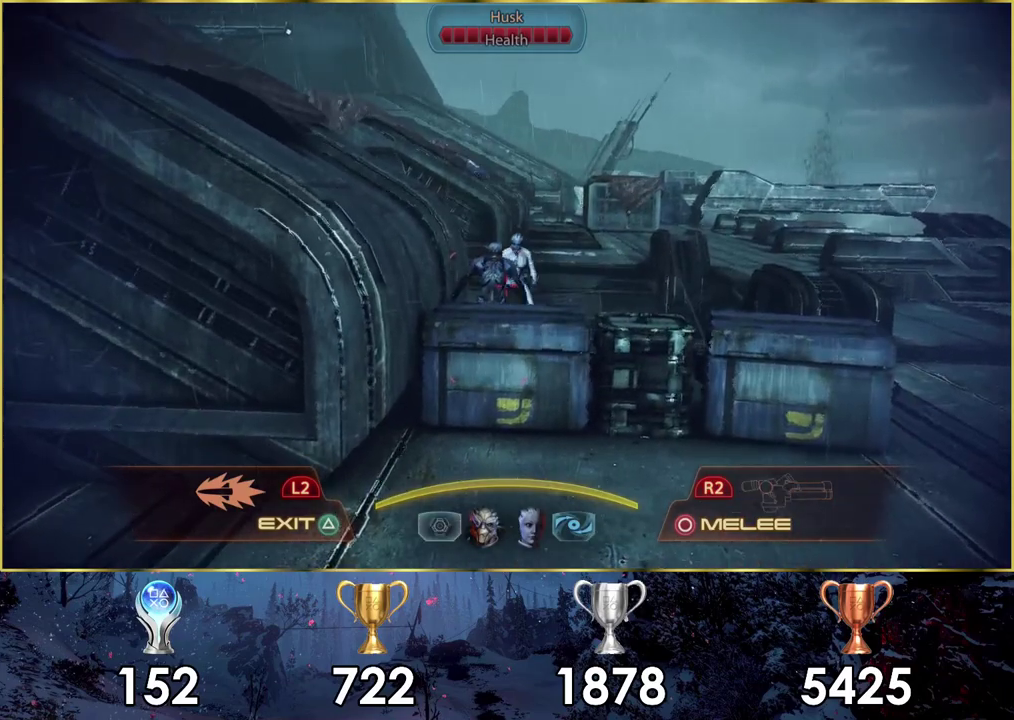
Gameplay with a controller (PlayStation layout); each line is a JSON object with the inputs held at the frame after it (dt_ms = milliseconds from this image to that frame). "events" lists button and stick changes between this image and that frame as [ms after this image, input, new state], when the widget could be followed in between.
{"dt_ms": 400, "buttons": ["R2"], "left_stick": "down-left", "right_stick": "center", "events": [[100, "right_stick", "center"], [117, "left_stick", "down-left"], [150, "right_stick", "down-left"], [200, "left_stick", "left"], [267, "right_stick", "center"], [283, "R2", "down"], [283, "left_stick", "down-left"]]}
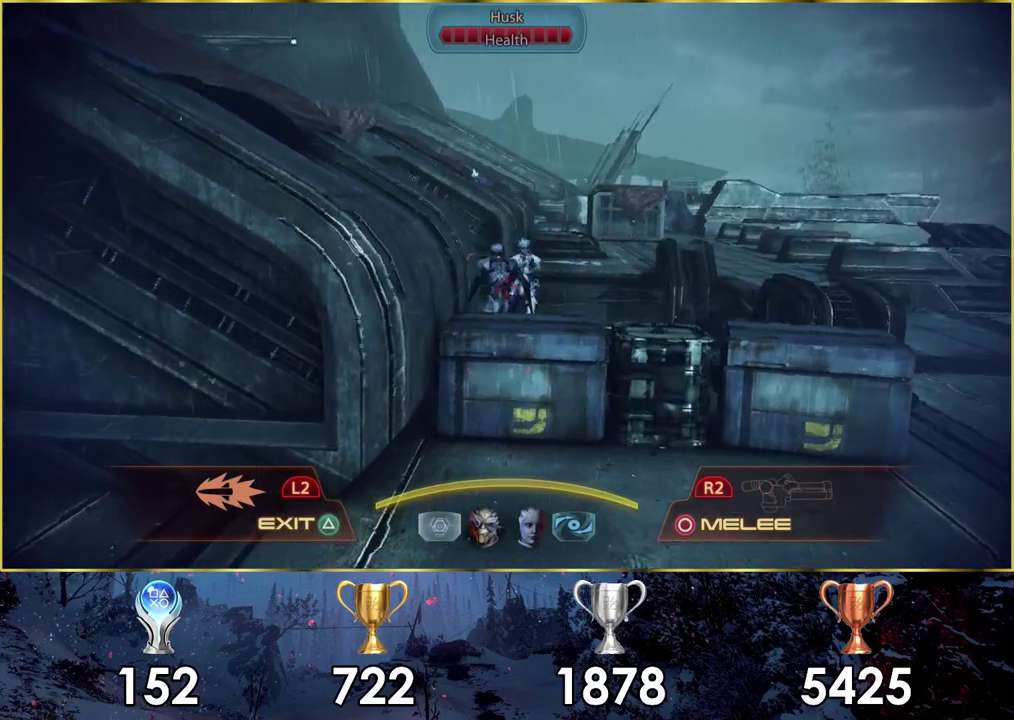
{"dt_ms": 100, "buttons": [], "left_stick": "center", "right_stick": "center", "events": [[17, "left_stick", "center"], [100, "R2", "up"]]}
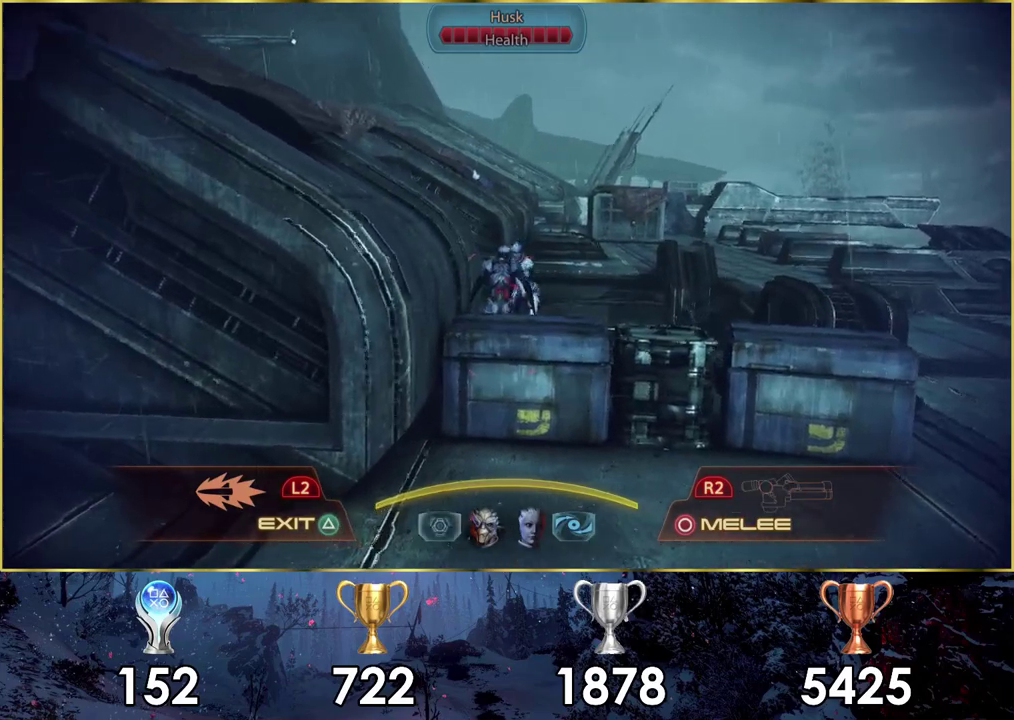
{"dt_ms": 300, "buttons": [], "left_stick": "center", "right_stick": "center", "events": [[167, "R2", "down"], [300, "R2", "up"]]}
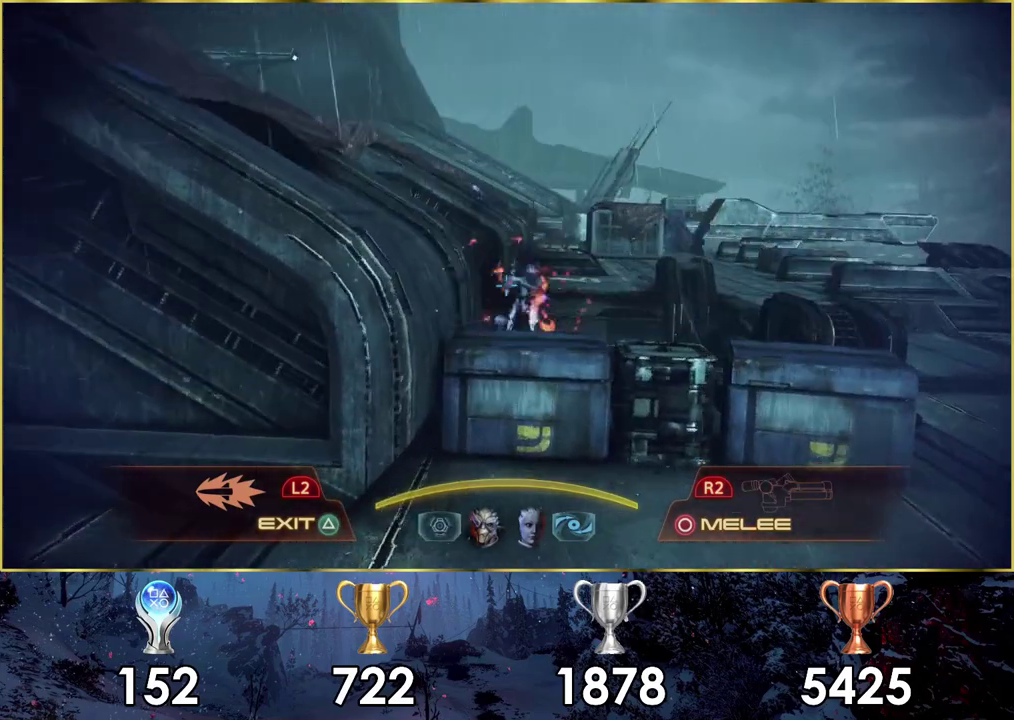
{"dt_ms": 400, "buttons": [], "left_stick": "down-right", "right_stick": "right"}
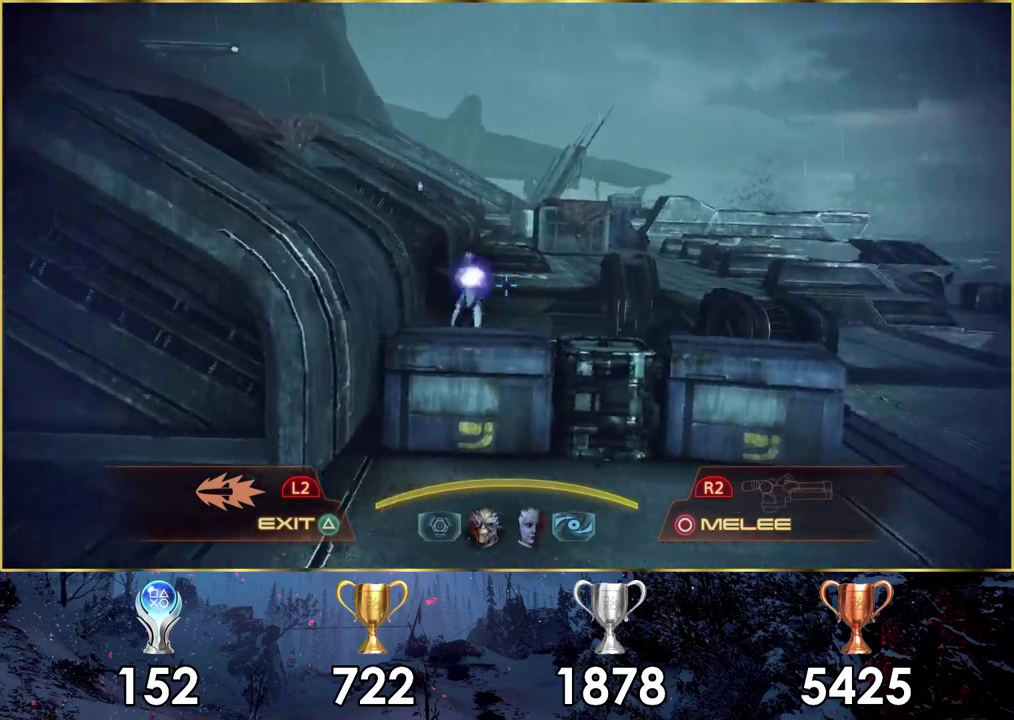
{"dt_ms": 500, "buttons": [], "left_stick": "left", "right_stick": "right", "events": [[417, "left_stick", "center"], [467, "left_stick", "left"]]}
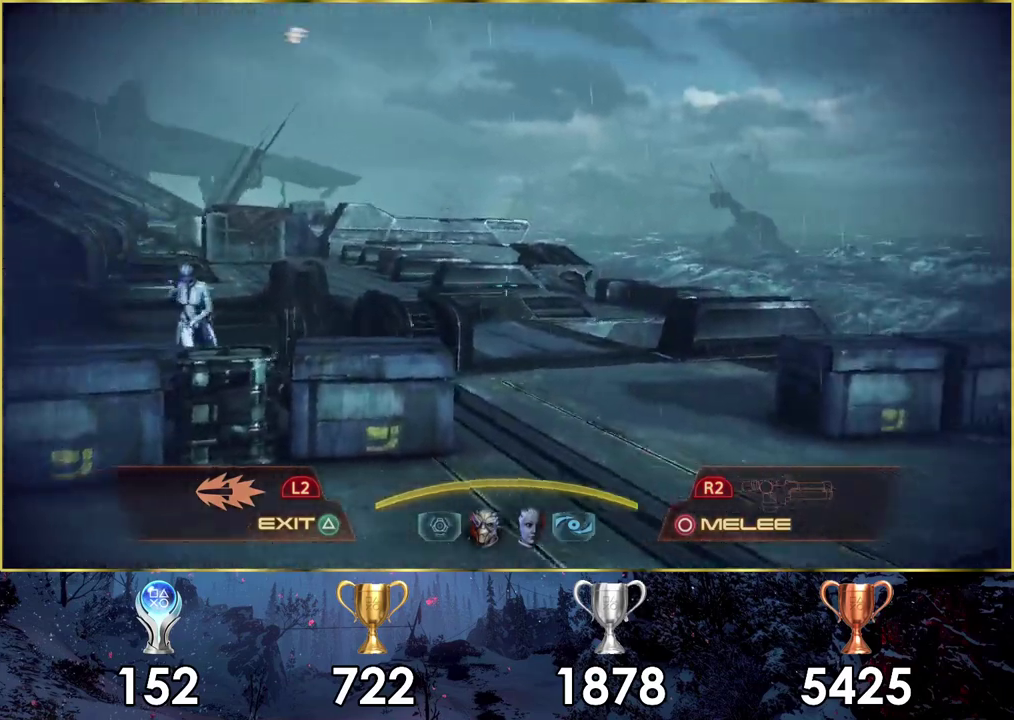
{"dt_ms": 500, "buttons": [], "left_stick": "center", "right_stick": "right", "events": [[150, "left_stick", "center"]]}
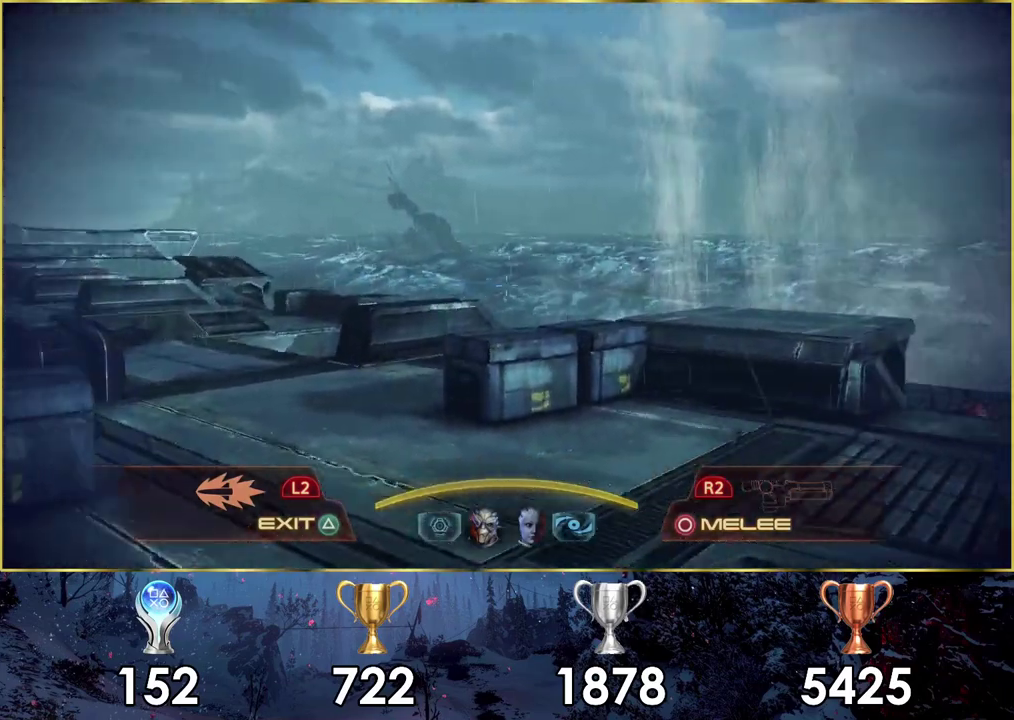
{"dt_ms": 300, "buttons": [], "left_stick": "left", "right_stick": "right", "events": [[300, "left_stick", "left"]]}
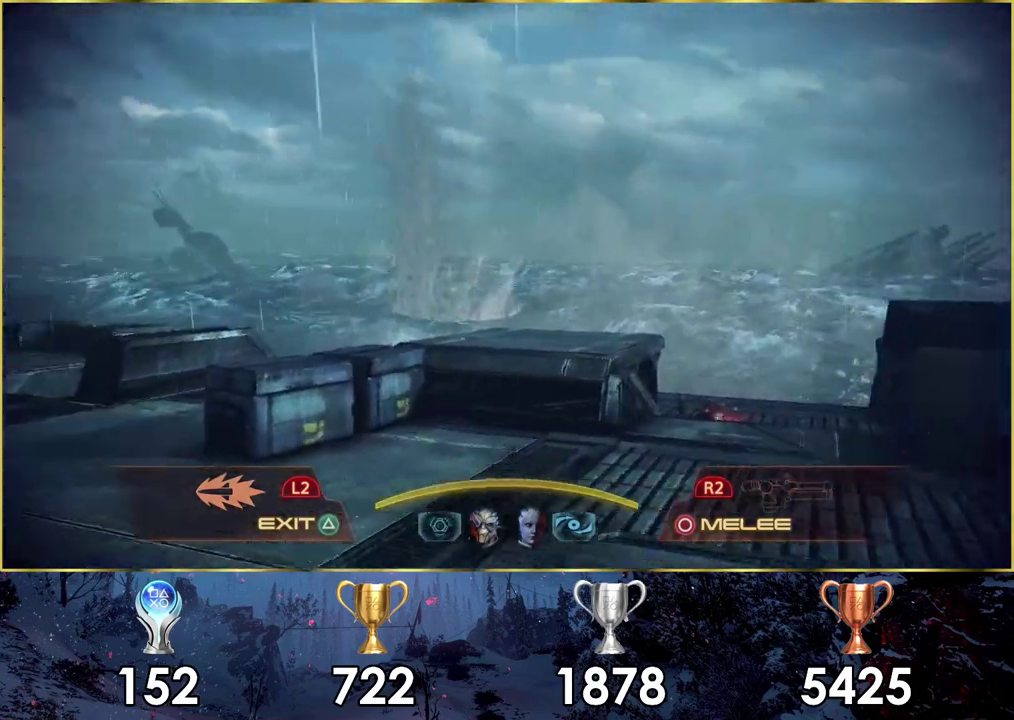
{"dt_ms": 400, "buttons": [], "left_stick": "down-left", "right_stick": "right", "events": [[100, "left_stick", "center"], [333, "left_stick", "down-left"]]}
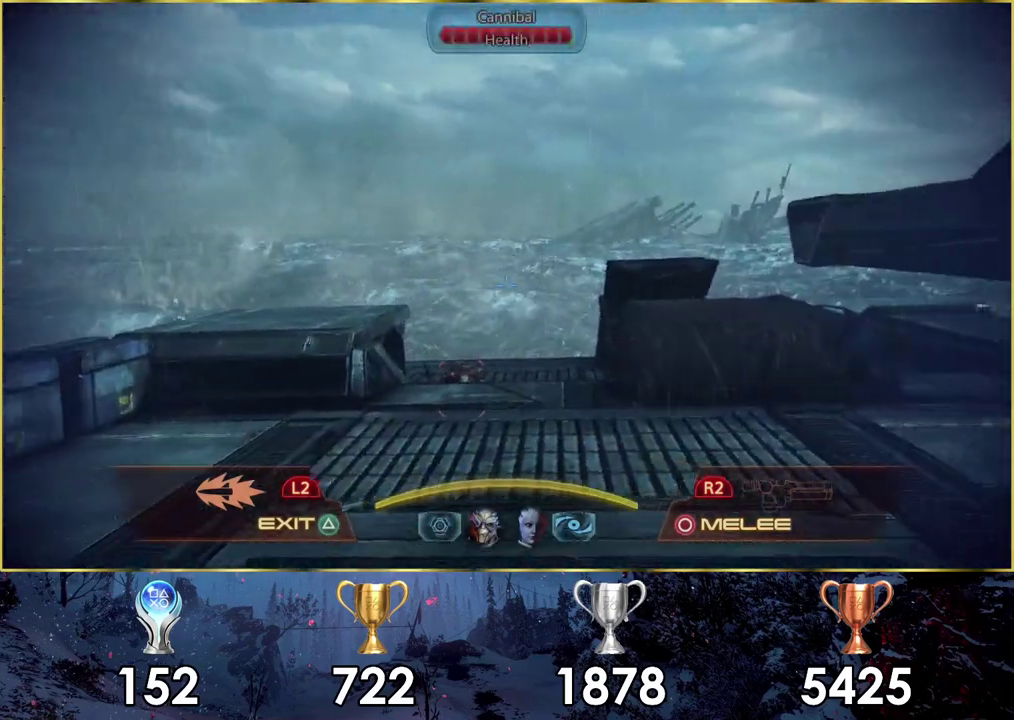
{"dt_ms": 300, "buttons": [], "left_stick": "down-left", "right_stick": "right", "events": []}
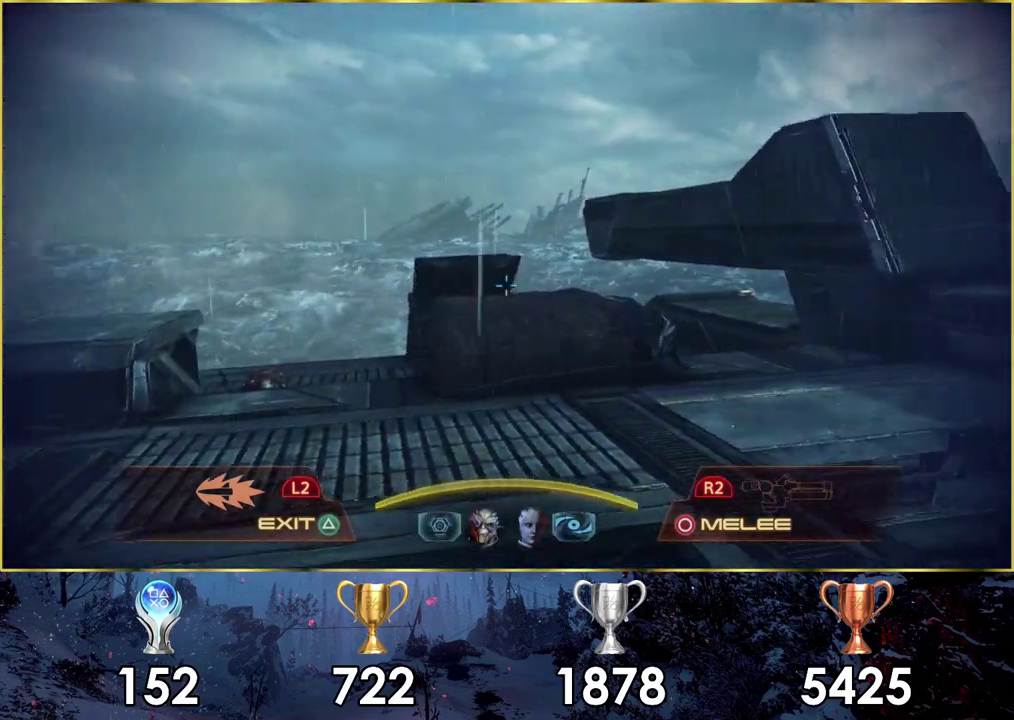
{"dt_ms": 500, "buttons": [], "left_stick": "down-left", "right_stick": "right", "events": []}
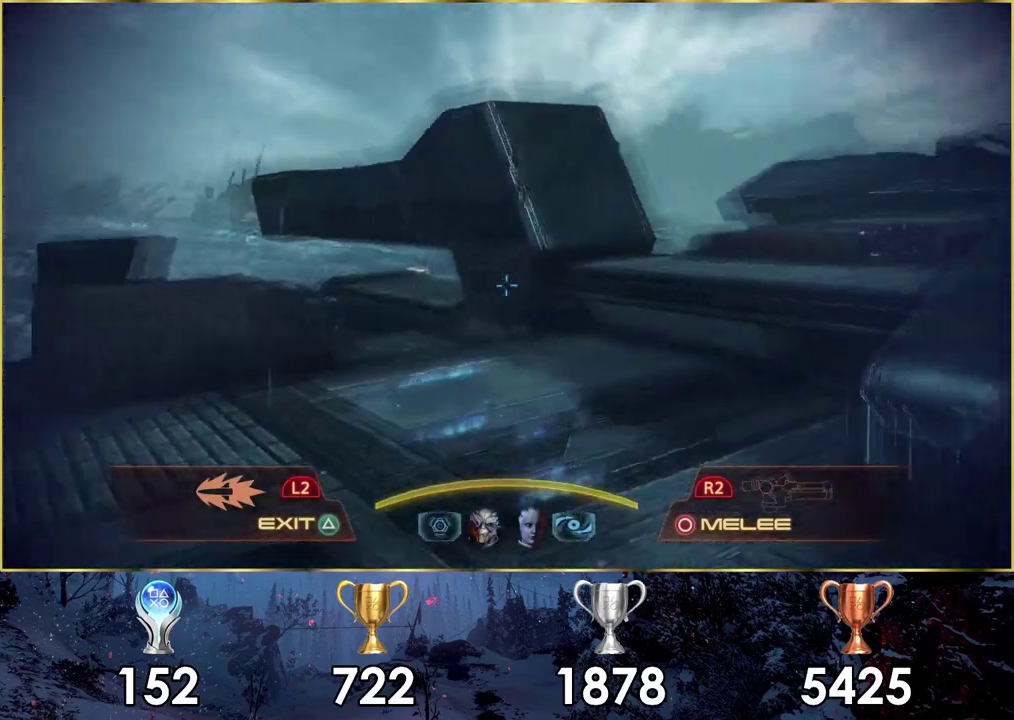
{"dt_ms": 500, "buttons": [], "left_stick": "down-left", "right_stick": "right", "events": []}
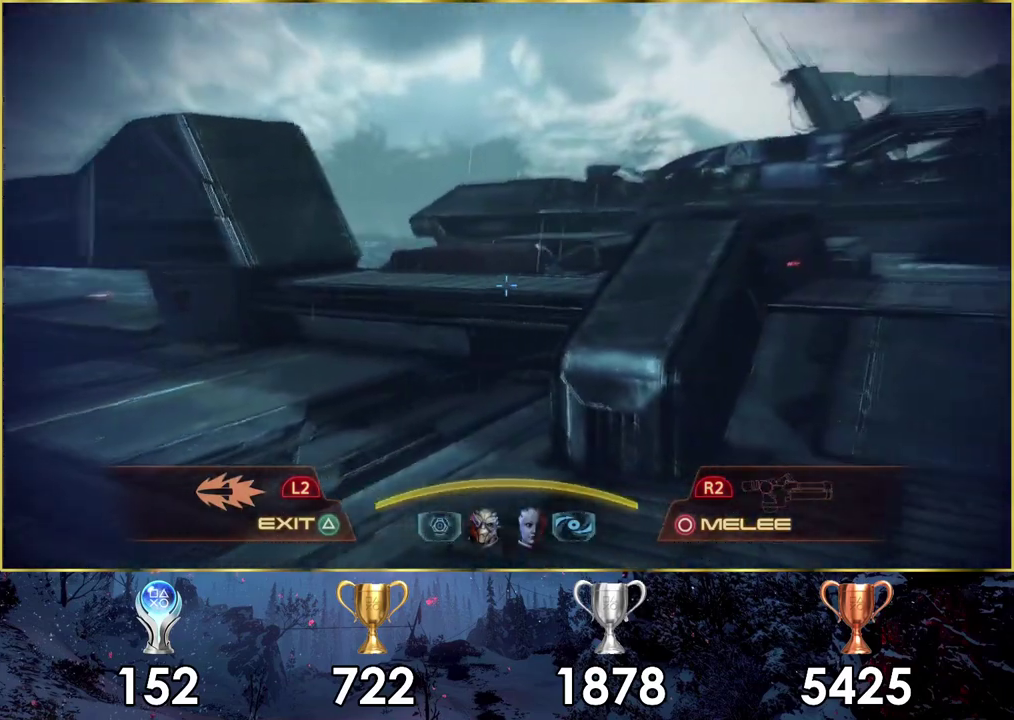
{"dt_ms": 700, "buttons": ["L2"], "left_stick": "center", "right_stick": "up-left", "events": [[650, "left_stick", "center"], [667, "L2", "down"], [683, "right_stick", "up-left"]]}
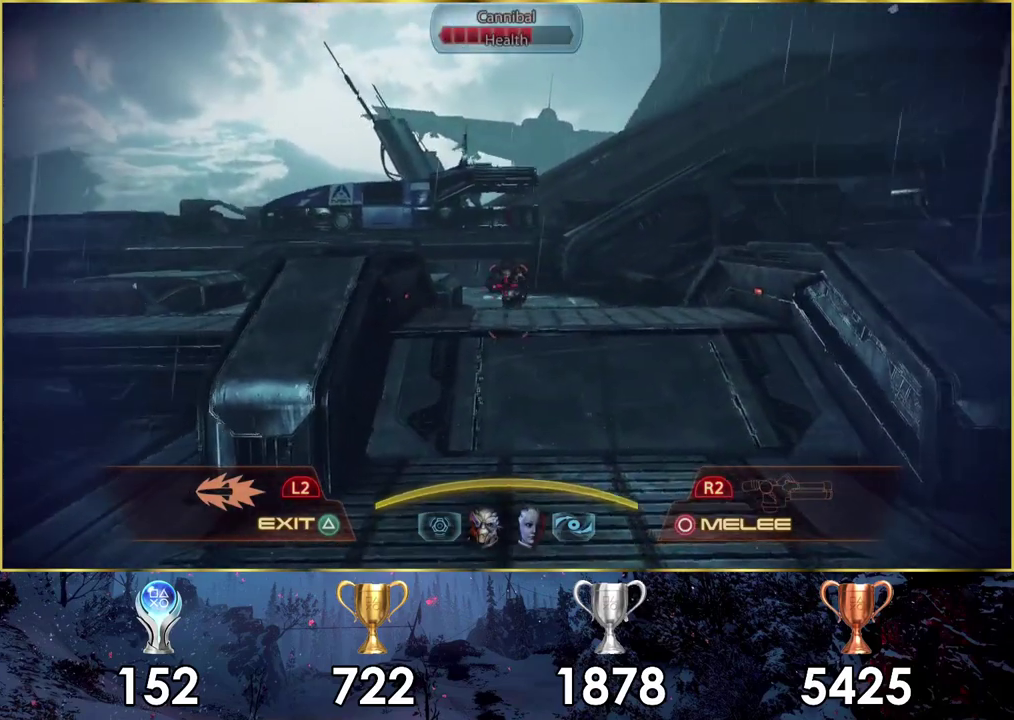
{"dt_ms": 200, "buttons": [], "left_stick": "center", "right_stick": "center", "events": [[67, "L2", "up"], [183, "right_stick", "center"]]}
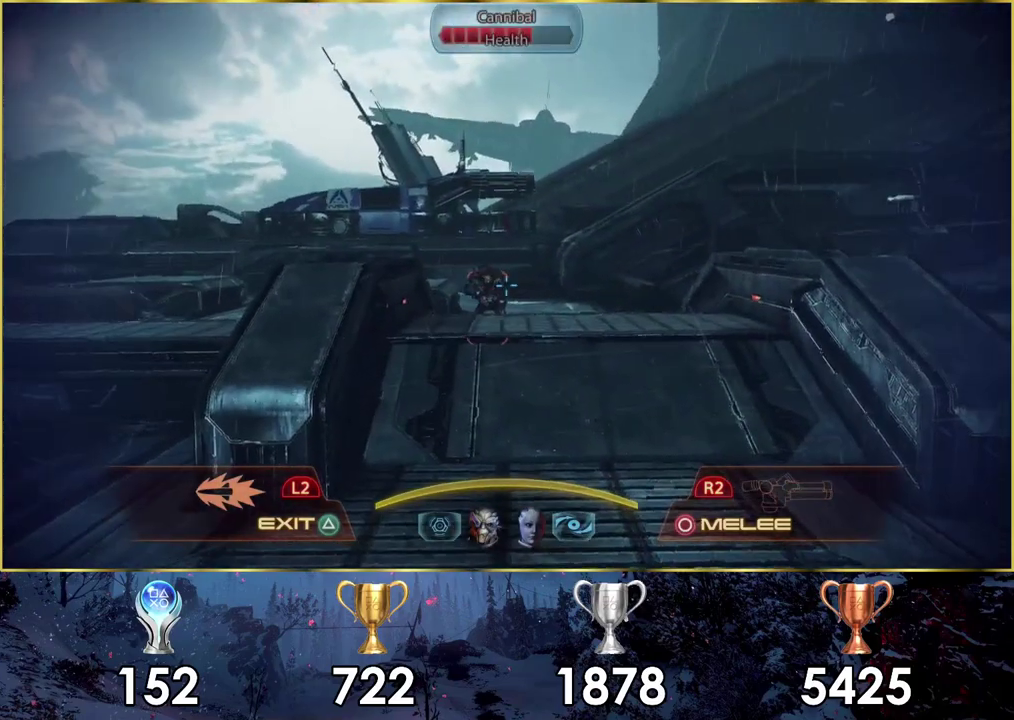
{"dt_ms": 400, "buttons": [], "left_stick": "center", "right_stick": "center", "events": [[133, "right_stick", "left"], [333, "right_stick", "center"]]}
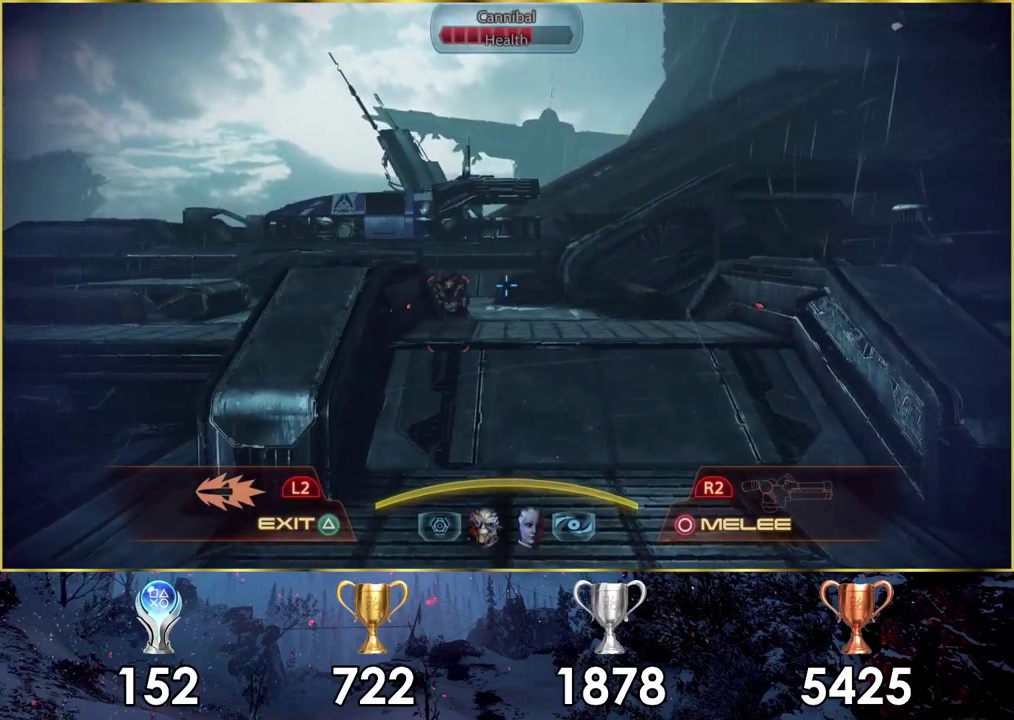
{"dt_ms": 700, "buttons": [], "left_stick": "center", "right_stick": "right", "events": [[667, "right_stick", "right"]]}
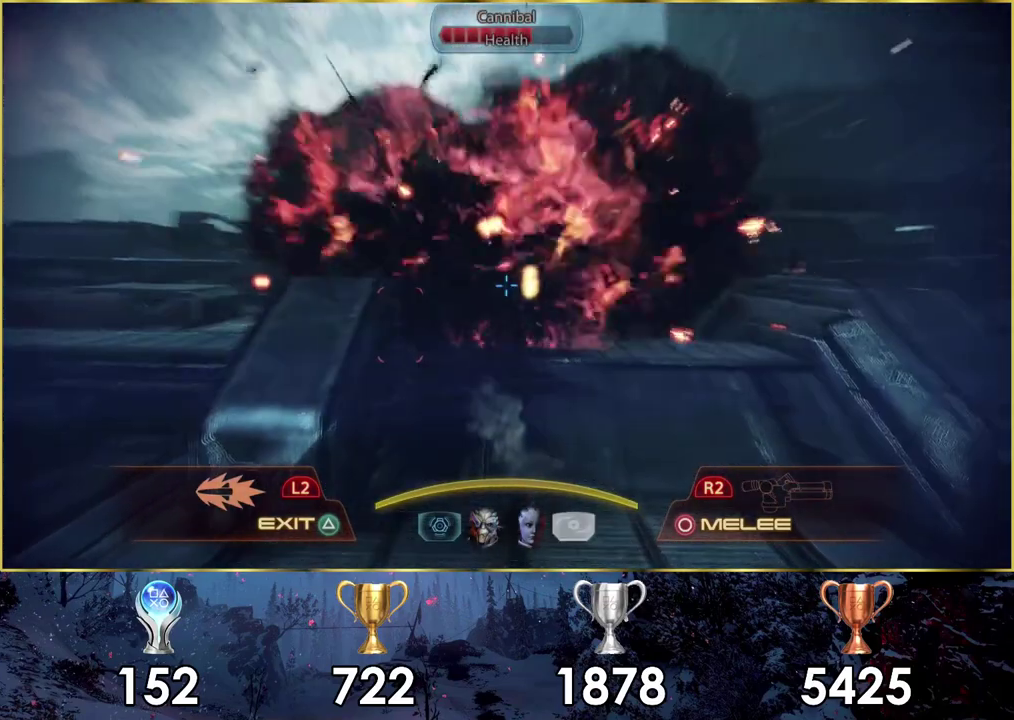
{"dt_ms": 500, "buttons": [], "left_stick": "center", "right_stick": "right", "events": []}
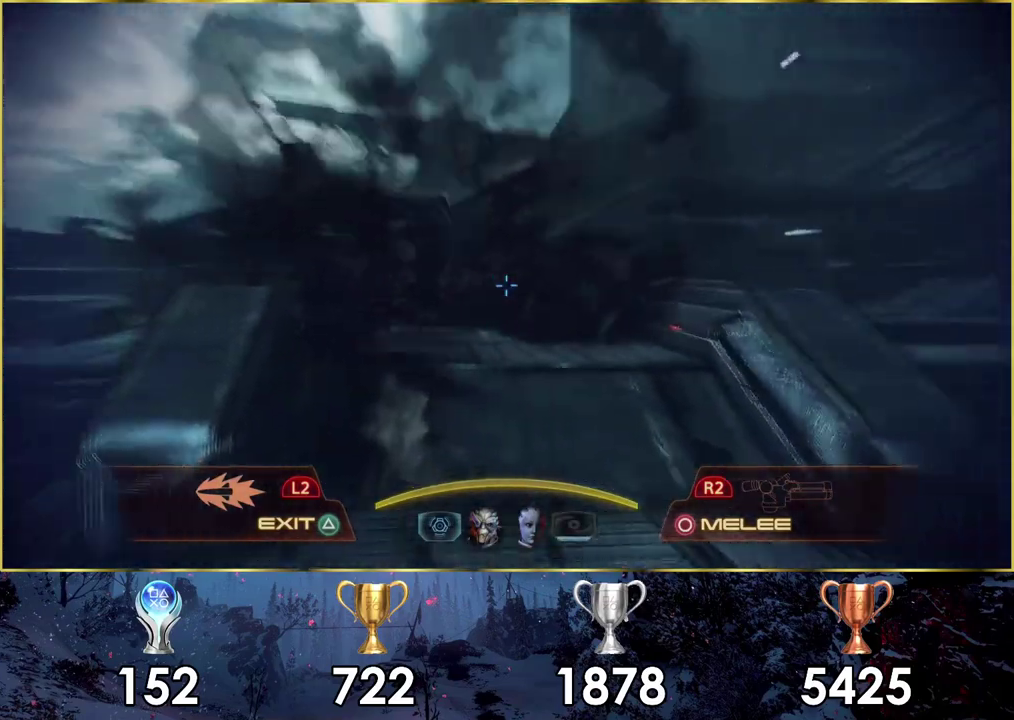
{"dt_ms": 700, "buttons": [], "left_stick": "center", "right_stick": "center", "events": [[667, "right_stick", "center"]]}
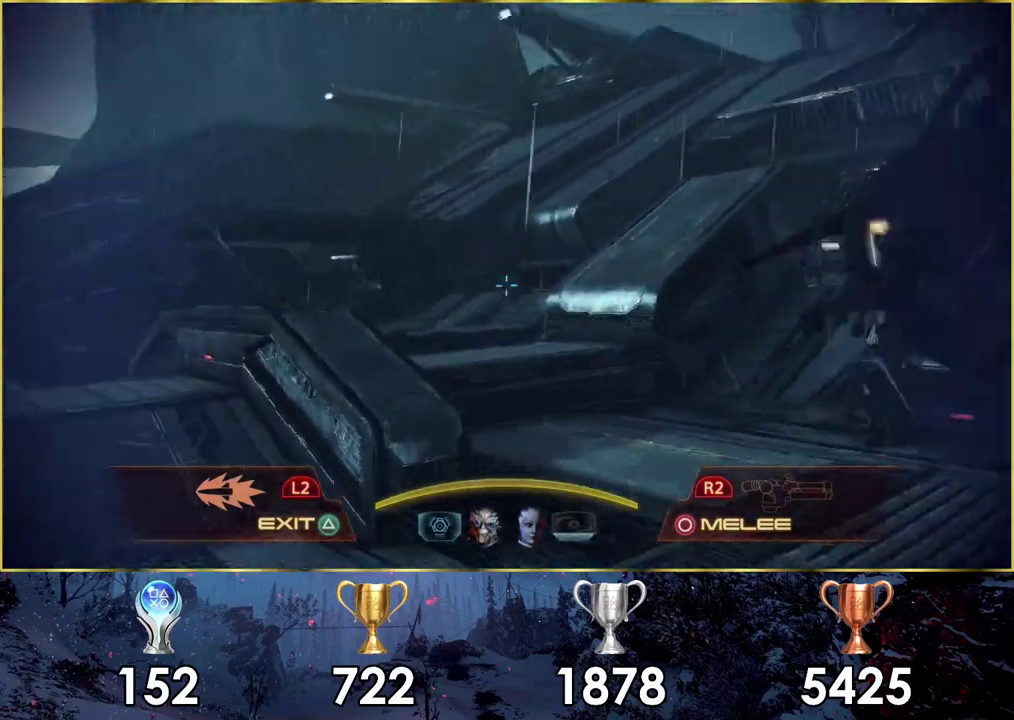
{"dt_ms": 300, "buttons": [], "left_stick": "center", "right_stick": "right", "events": [[183, "right_stick", "right"]]}
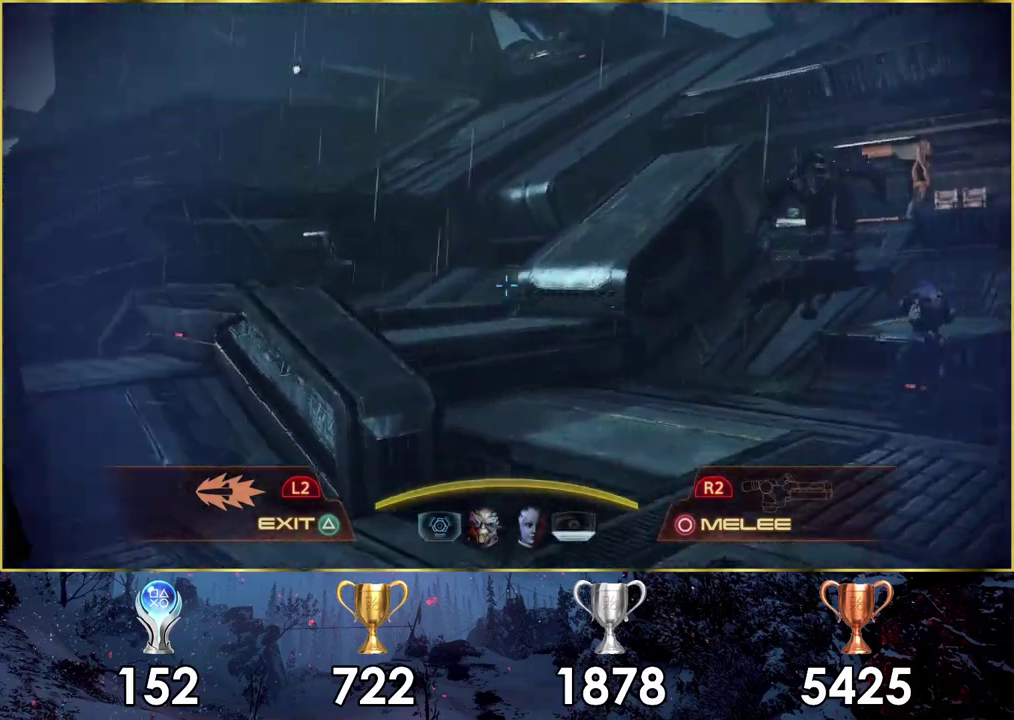
{"dt_ms": 400, "buttons": [], "left_stick": "down", "right_stick": "right", "events": [[400, "left_stick", "down"]]}
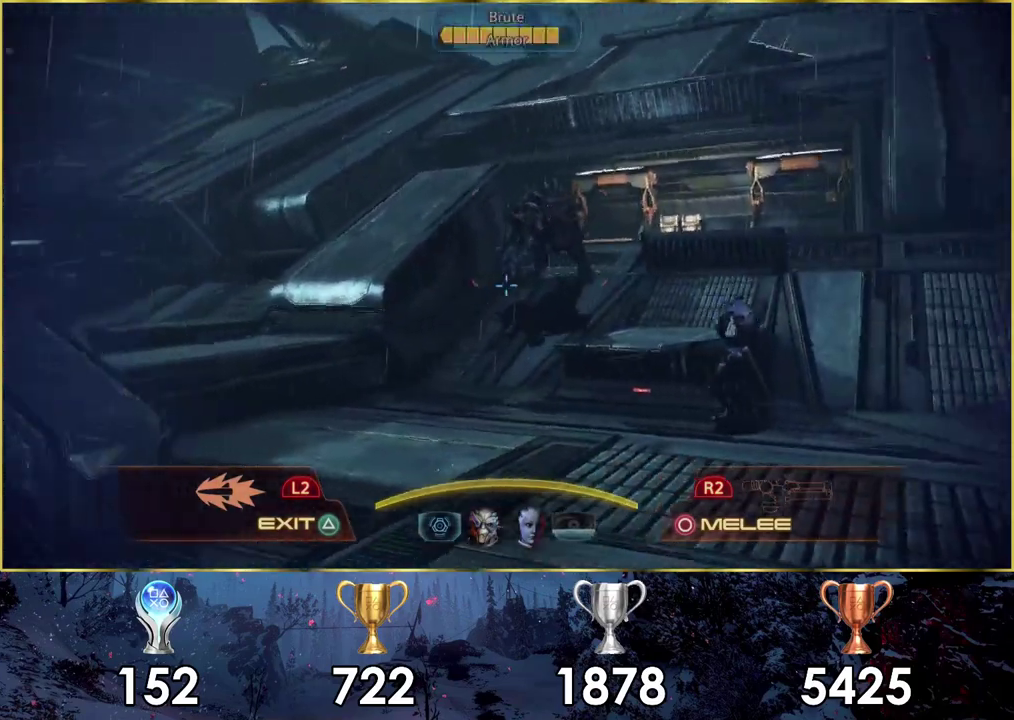
{"dt_ms": 300, "buttons": [], "left_stick": "down", "right_stick": "left", "events": [[217, "right_stick", "left"]]}
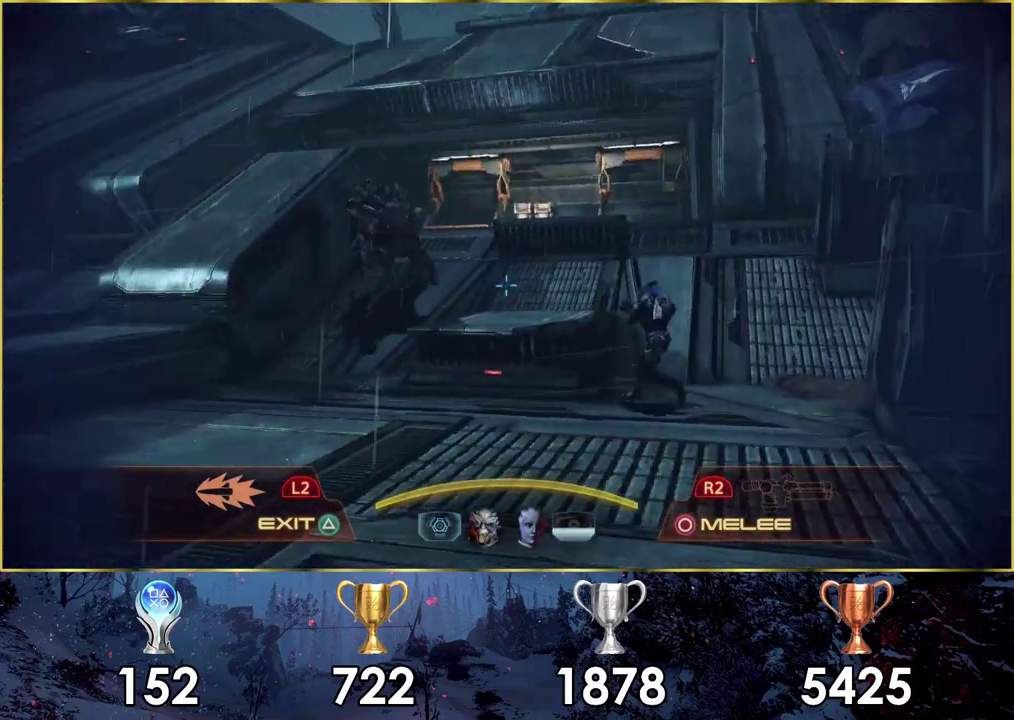
{"dt_ms": 200, "buttons": [], "left_stick": "down", "right_stick": "center", "events": [[67, "right_stick", "down-left"], [150, "right_stick", "center"]]}
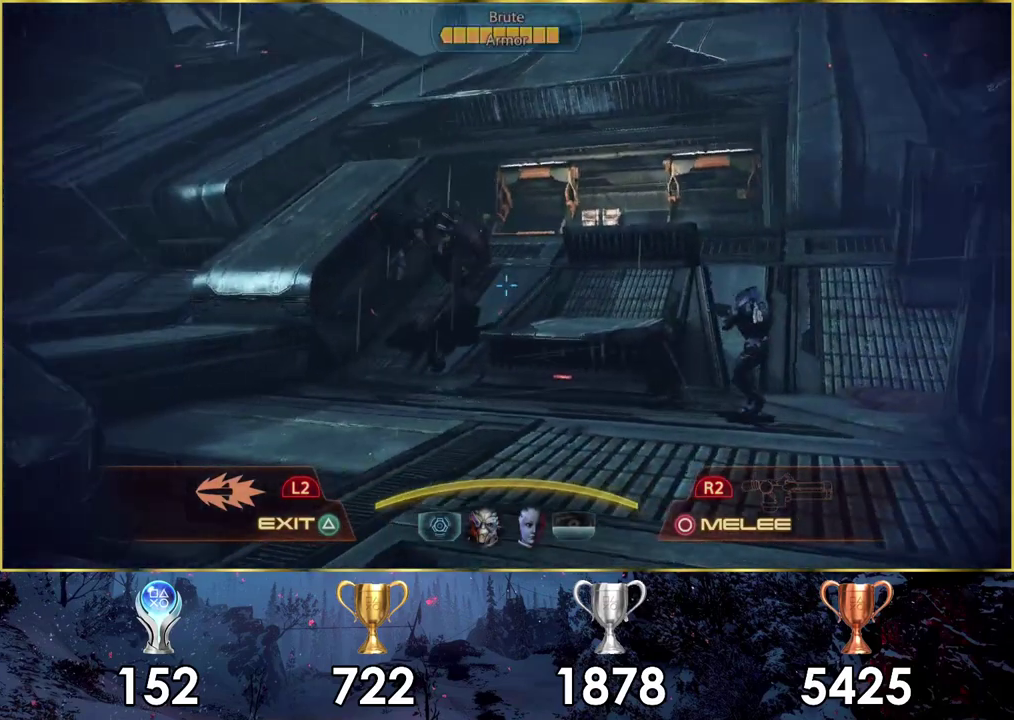
{"dt_ms": 300, "buttons": [], "left_stick": "down", "right_stick": "left", "events": [[133, "right_stick", "left"]]}
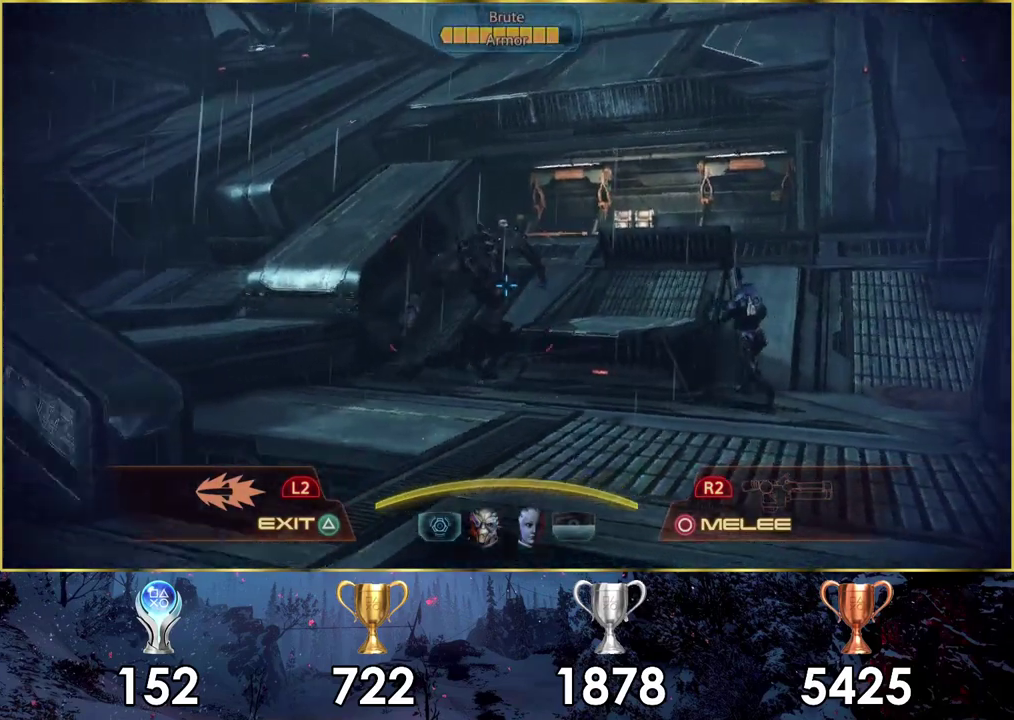
{"dt_ms": 300, "buttons": [], "left_stick": "center", "right_stick": "center", "events": [[17, "right_stick", "center"], [83, "L2", "down"], [100, "left_stick", "center"], [217, "L2", "up"]]}
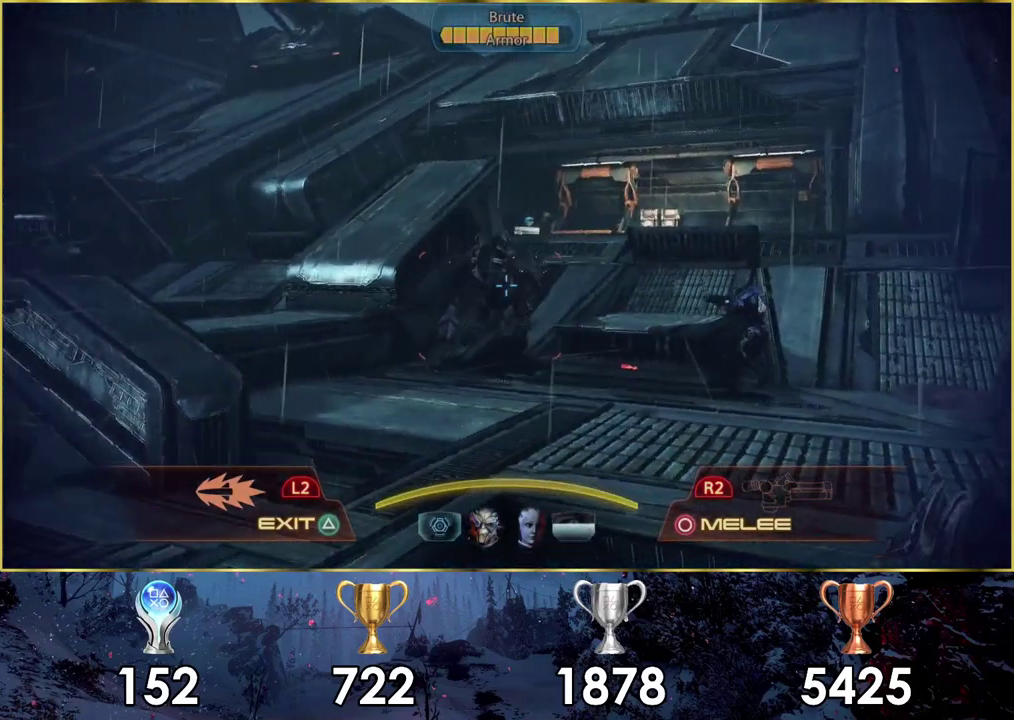
{"dt_ms": 600, "buttons": [], "left_stick": "center", "right_stick": "center", "events": [[367, "right_stick", "left"], [467, "right_stick", "up-left"], [517, "right_stick", "center"]]}
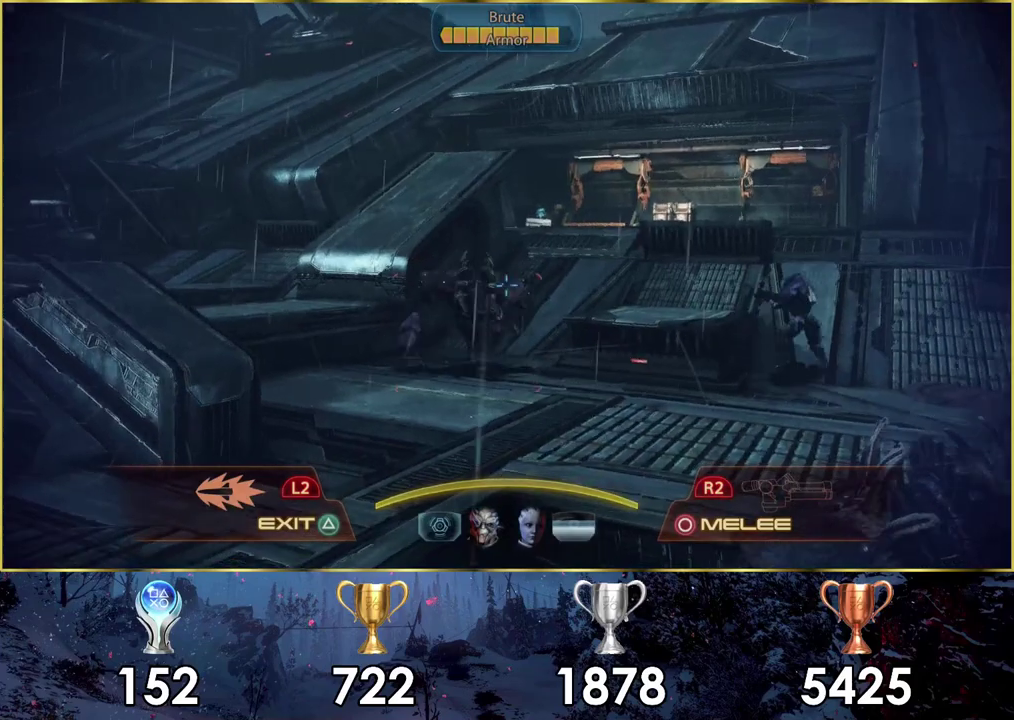
{"dt_ms": 300, "buttons": ["R2"], "left_stick": "center", "right_stick": "up"}
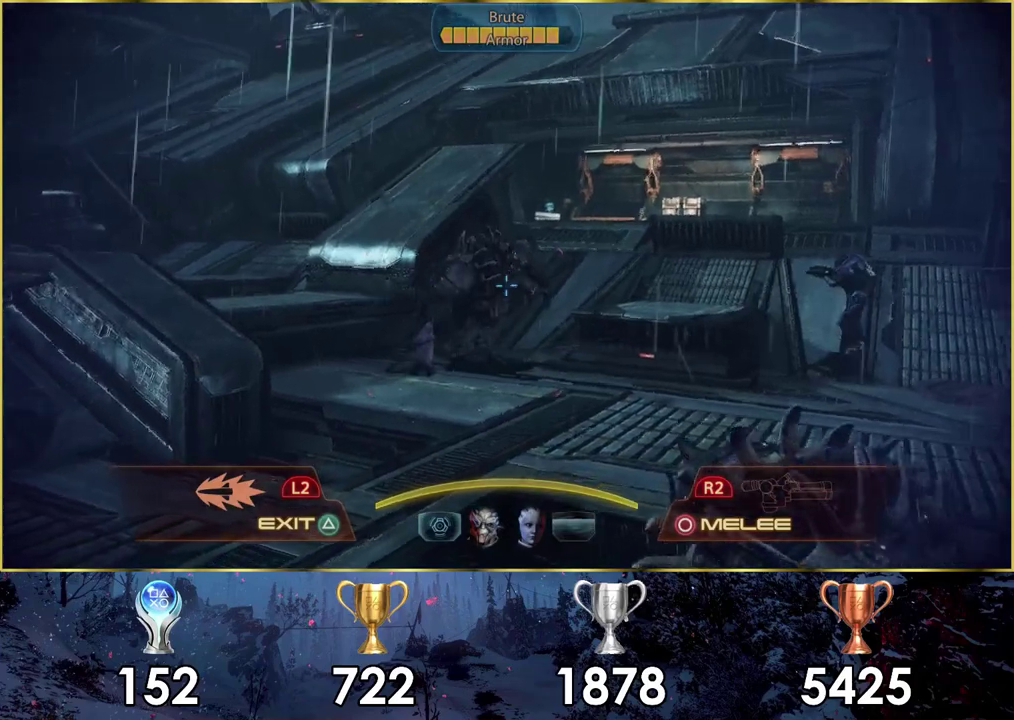
{"dt_ms": 100, "buttons": [], "left_stick": "center", "right_stick": "center"}